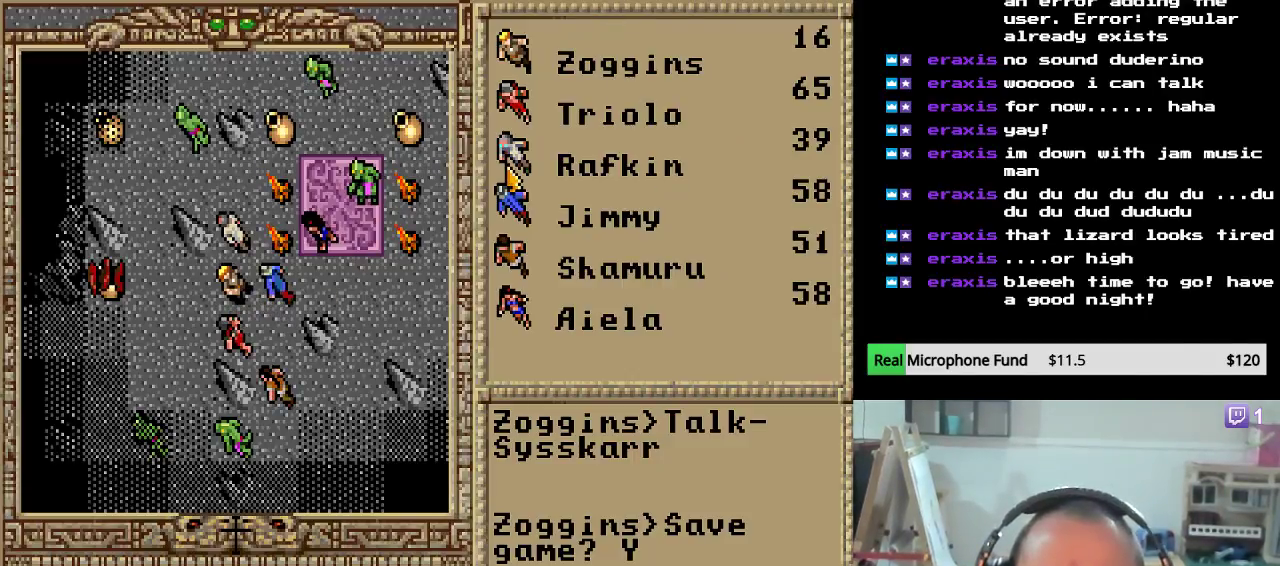
Gameplay with keyboard and mouse; each line is a JSON object with the keys and mouse buttons held at the frame after it. "events" lists presses ("down") and releases ("up") of "backspace", "escape", "mouse_left", "mouse_wheel" and "mouse_right" between this image and that frame as [ms after this image, input, new state], when the widget could be followed in between. "mouse_left", "mouse_wheel", "mouse_right" = the "left", "wheel", "right" buttons of the "mouse" list. No other keys are recorded. "wheel" means that the mouse wheel is clicked or scrolled. "mouse_move" is the direction in which the mouse moves at that frame (one of eight, or "still"), when it could be read.
{"keys": [], "mouse": [], "mouse_move": "still", "events": [[187, "mouse_left", "down"], [289, "mouse_left", "up"]]}
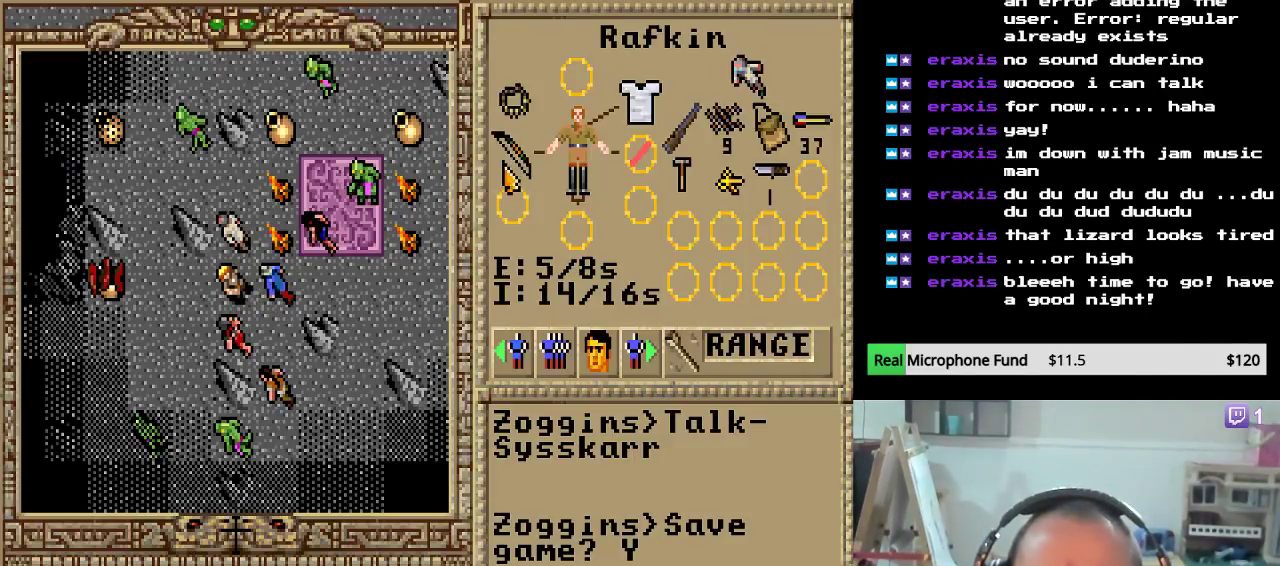
{"keys": [], "mouse": [], "mouse_move": "still", "events": []}
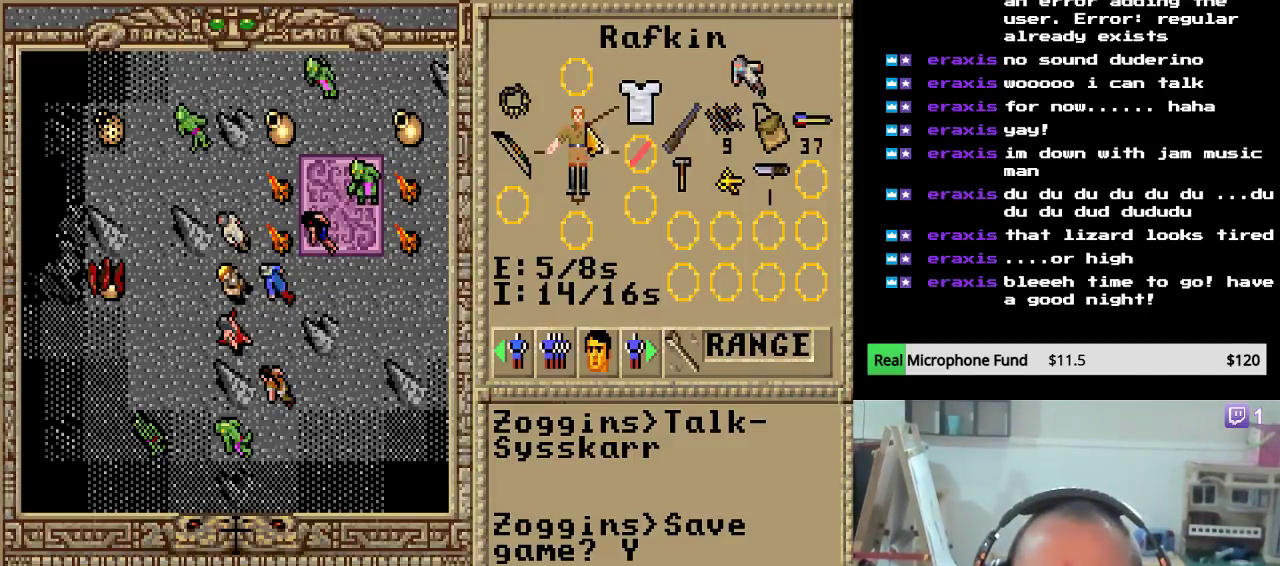
{"keys": [], "mouse": [], "mouse_move": "still", "events": []}
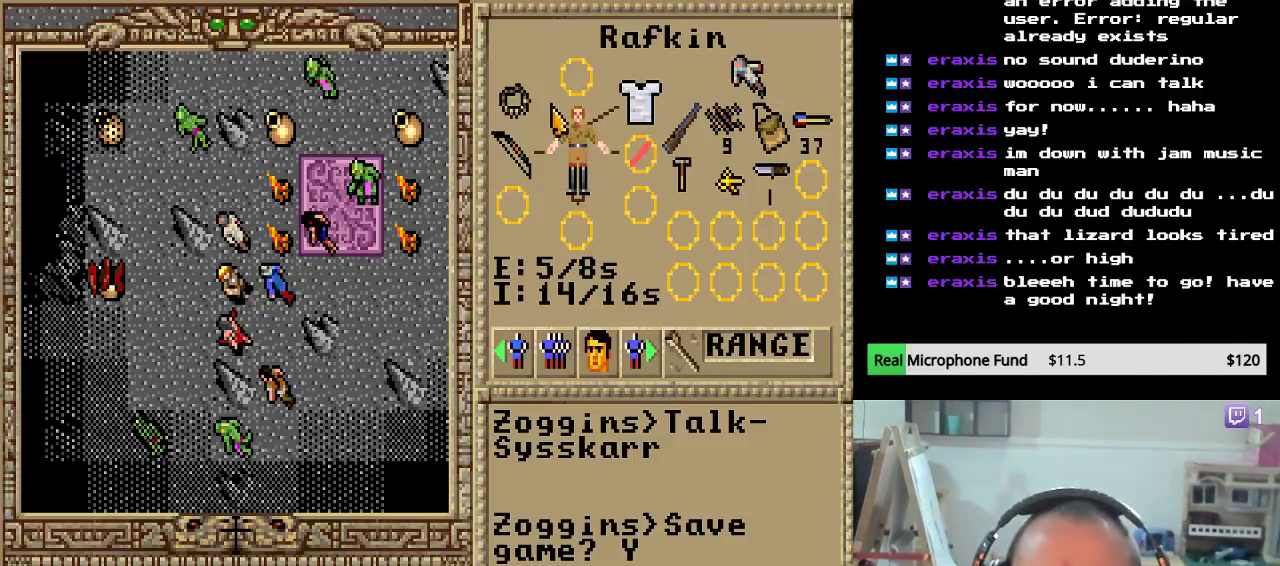
{"keys": [], "mouse": [], "mouse_move": "still", "events": []}
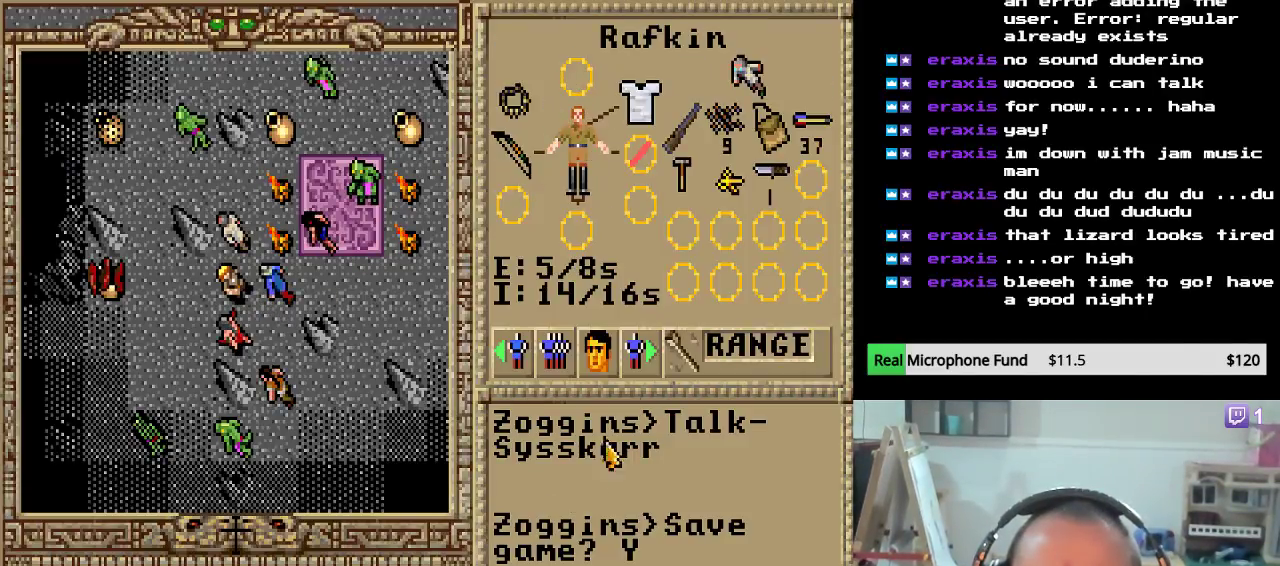
{"keys": [], "mouse": [], "mouse_move": "still", "events": [[391, "mouse_left", "down"], [493, "mouse_left", "up"]]}
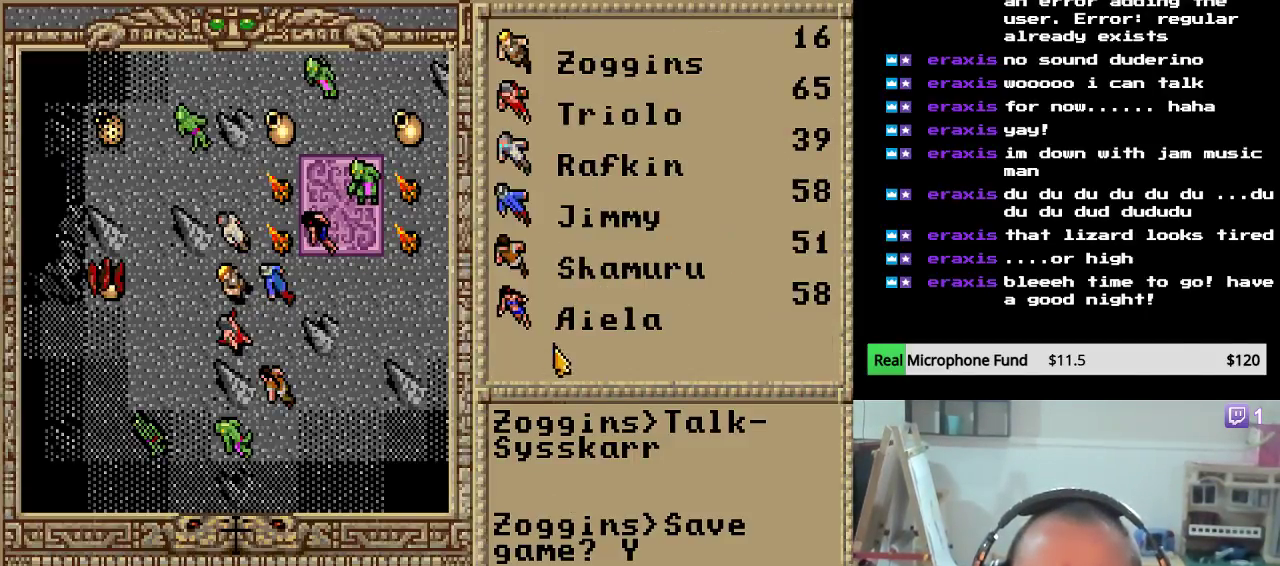
{"keys": [], "mouse": [], "mouse_move": "still", "events": []}
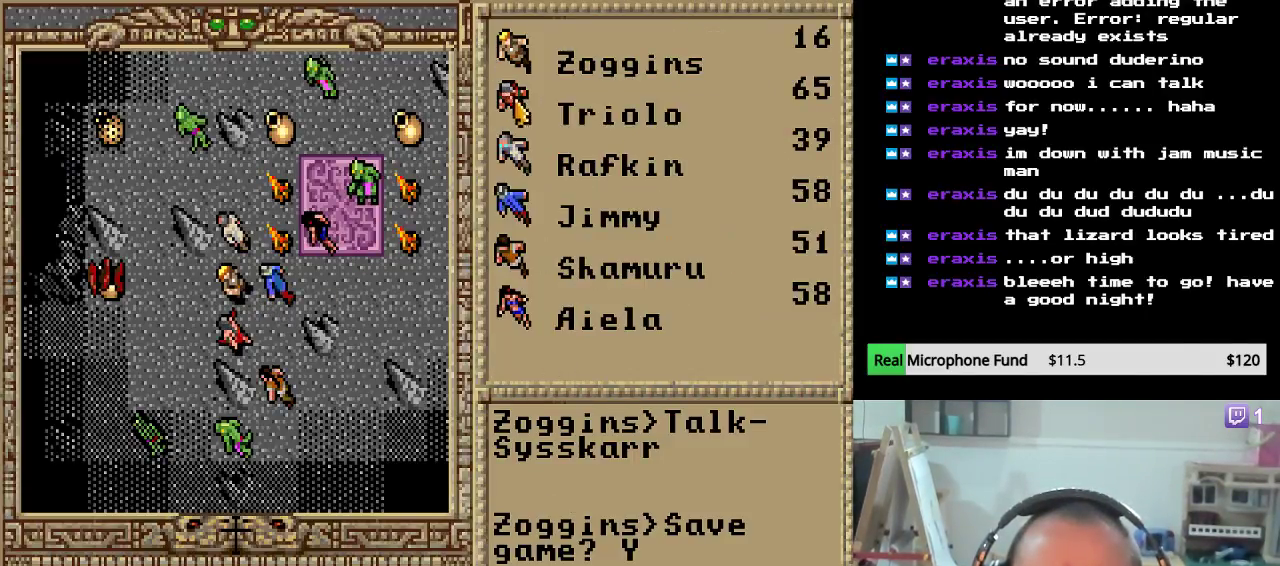
{"keys": [], "mouse": [], "mouse_move": "still", "events": [[153, "mouse_left", "down"], [238, "mouse_left", "up"]]}
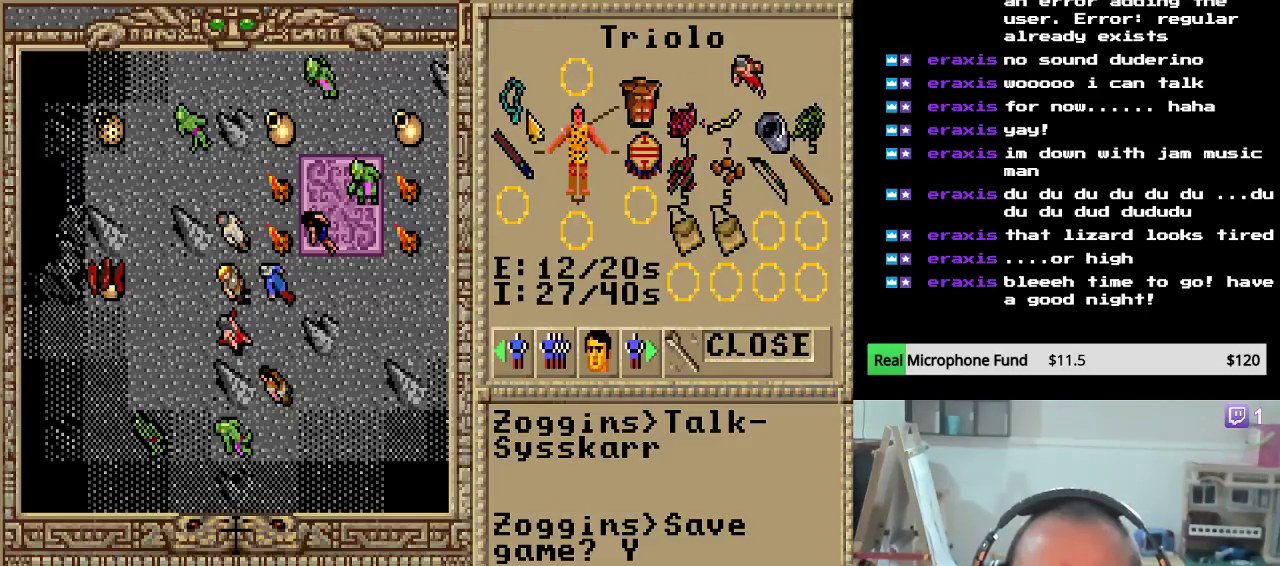
{"keys": [], "mouse": [], "mouse_move": "still", "events": []}
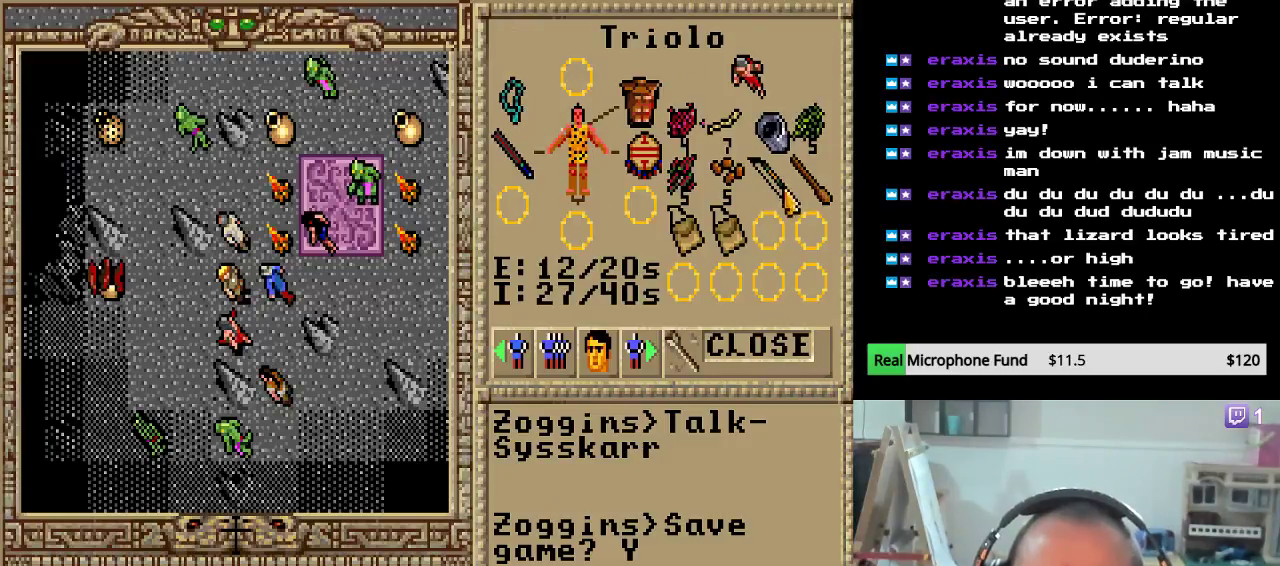
{"keys": [], "mouse": [], "mouse_move": "still", "events": []}
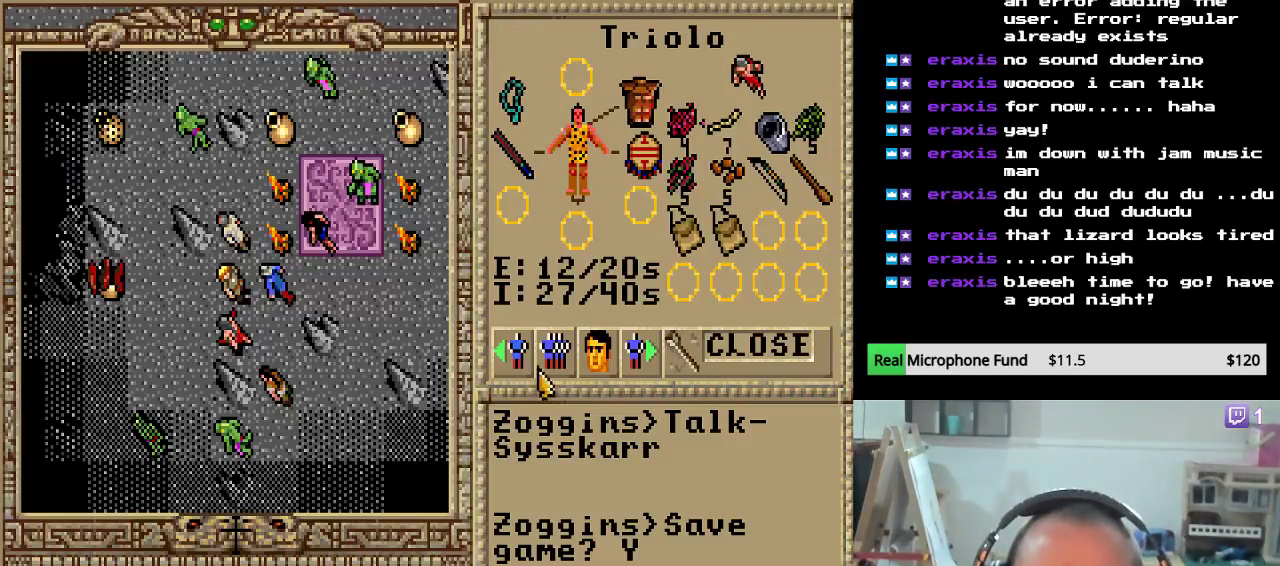
{"keys": [], "mouse": ["left"], "mouse_move": "still", "events": [[408, "mouse_left", "down"]]}
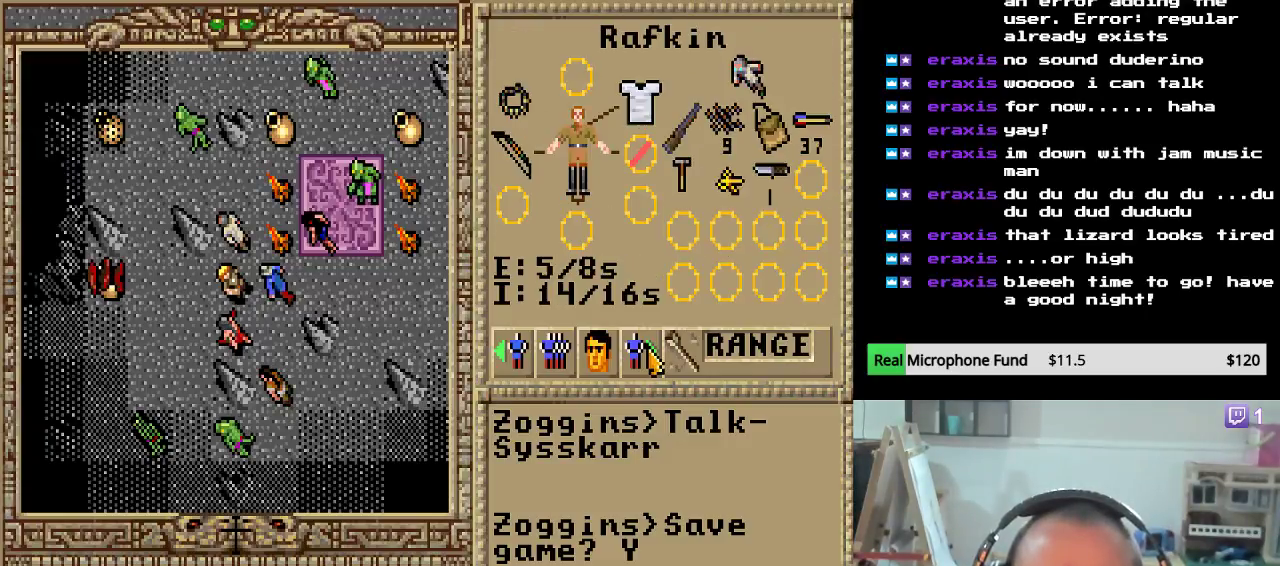
{"keys": [], "mouse": [], "mouse_move": "still", "events": [[68, "mouse_left", "up"]]}
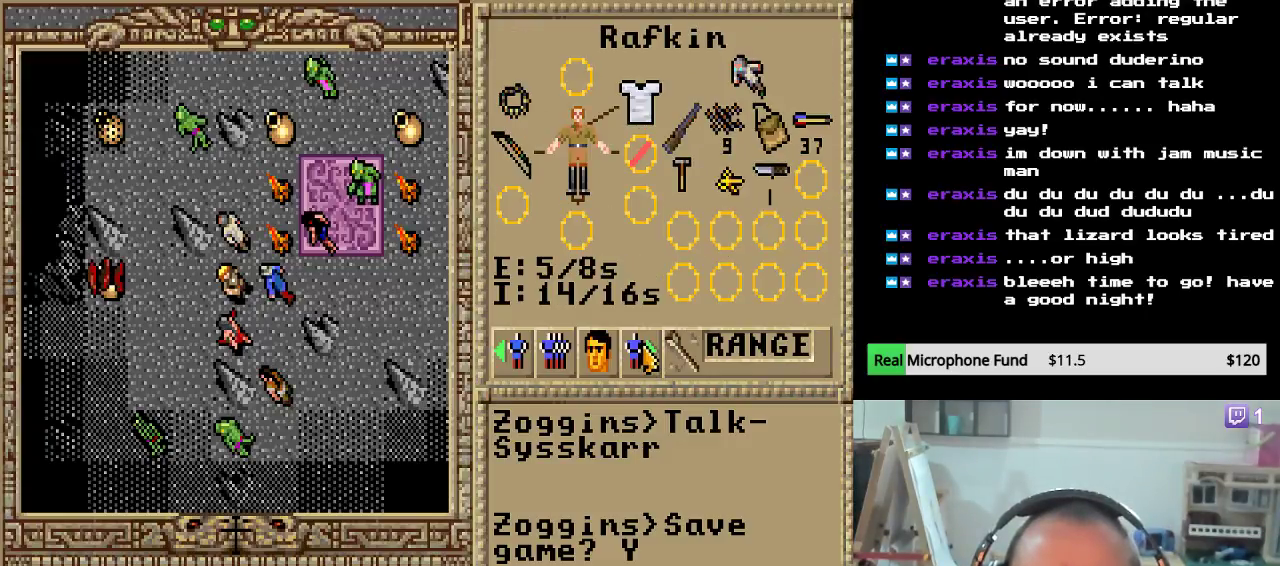
{"keys": [], "mouse": [], "mouse_move": "still", "events": [[374, "mouse_left", "down"], [510, "mouse_left", "up"]]}
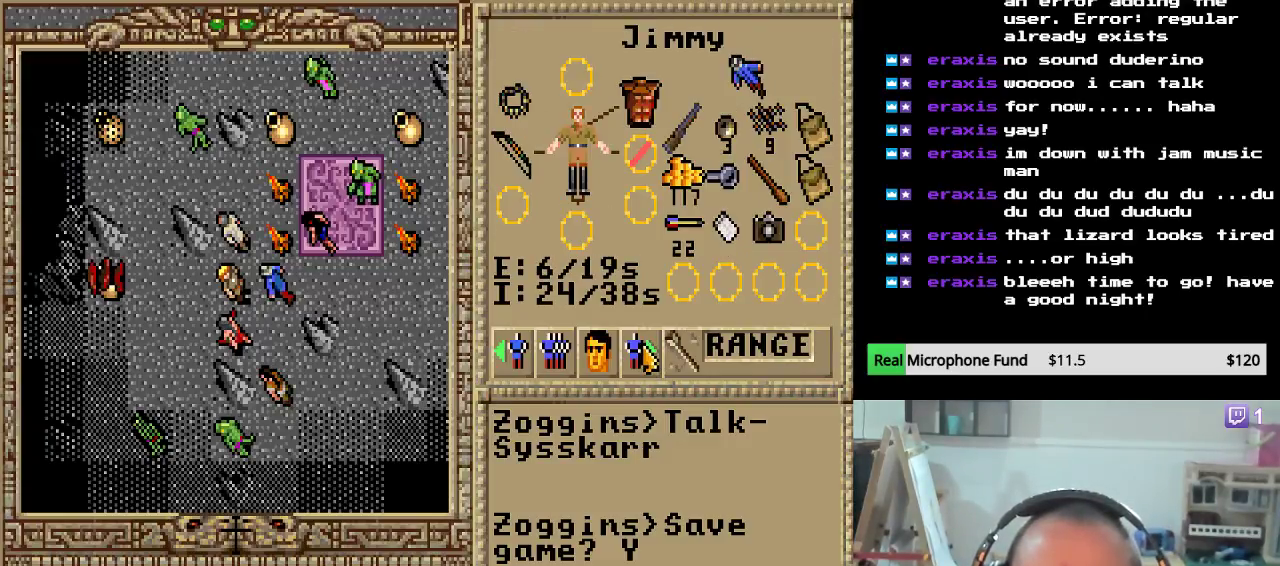
{"keys": [], "mouse": [], "mouse_move": "still", "events": []}
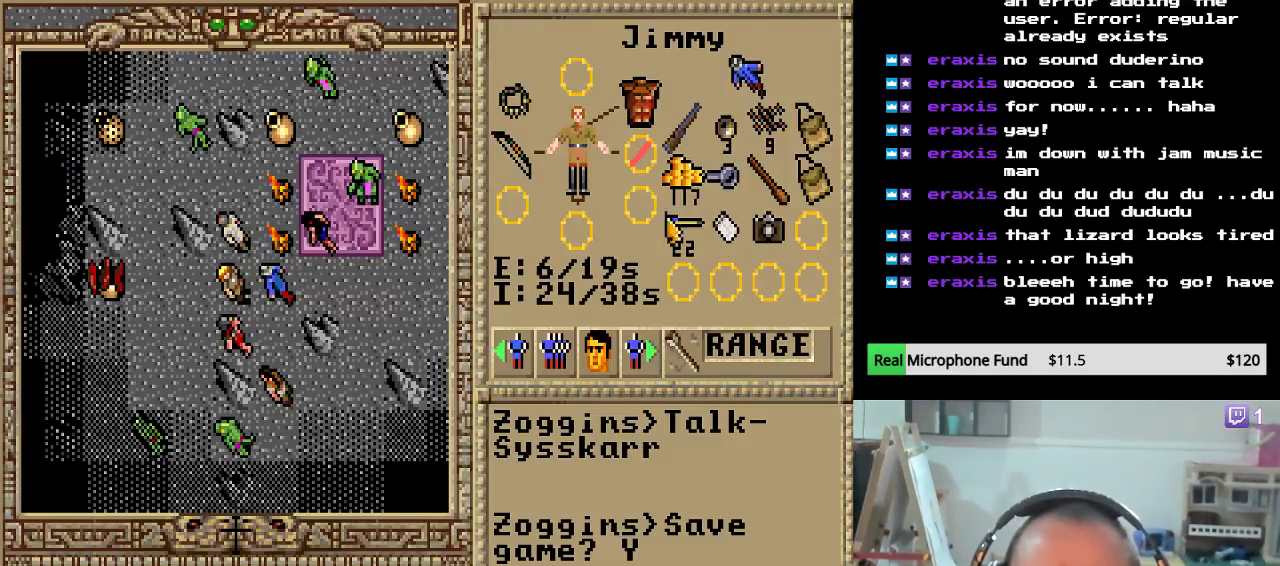
{"keys": [], "mouse": [], "mouse_move": "still", "events": []}
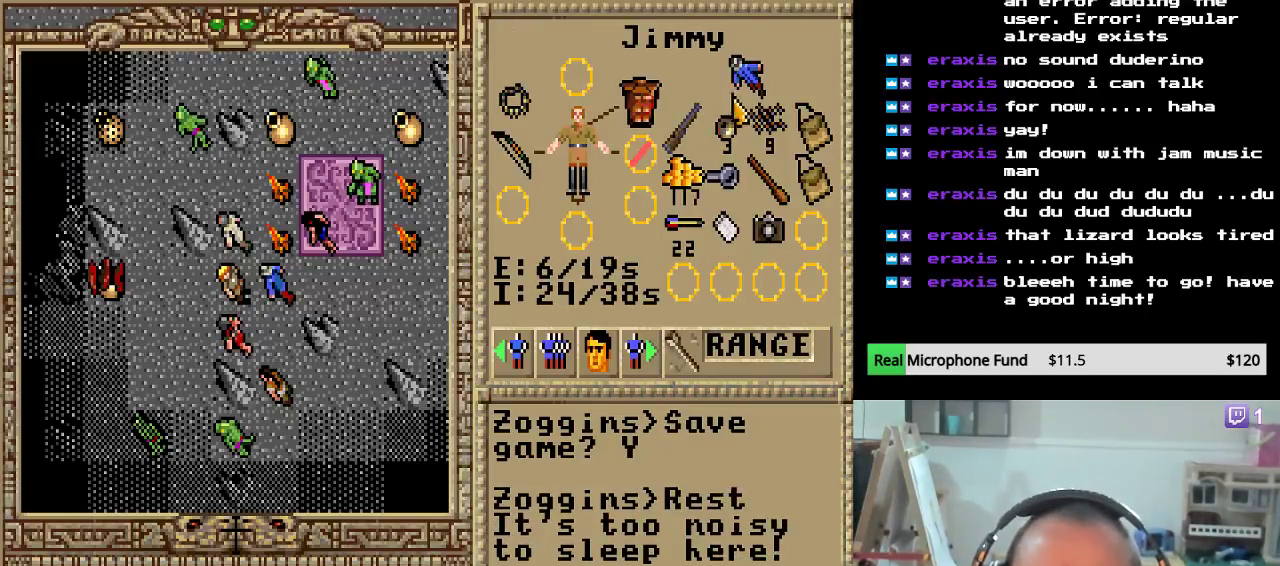
{"keys": [], "mouse": [], "mouse_move": "still", "events": []}
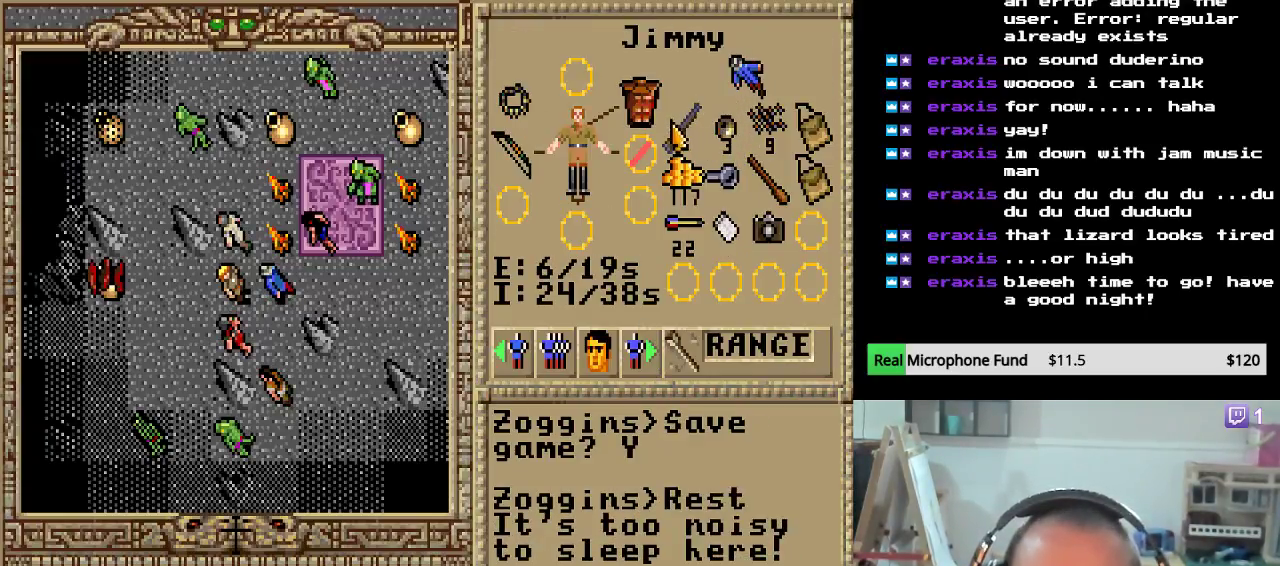
{"keys": [], "mouse": [], "mouse_move": "still", "events": []}
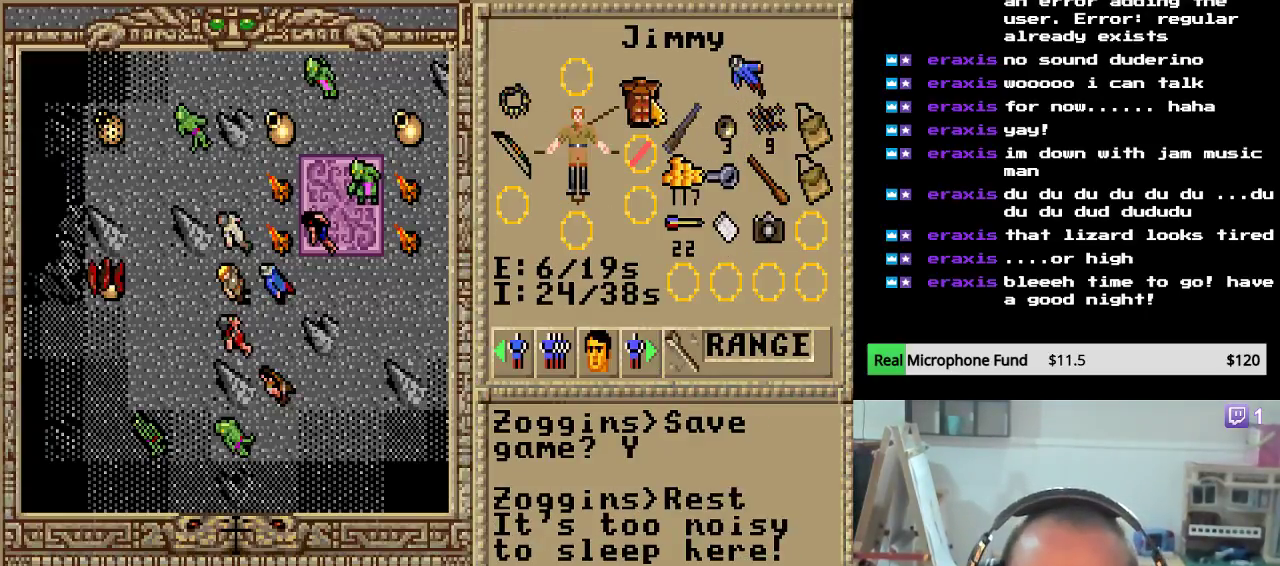
{"keys": [], "mouse": [], "mouse_move": "still", "events": []}
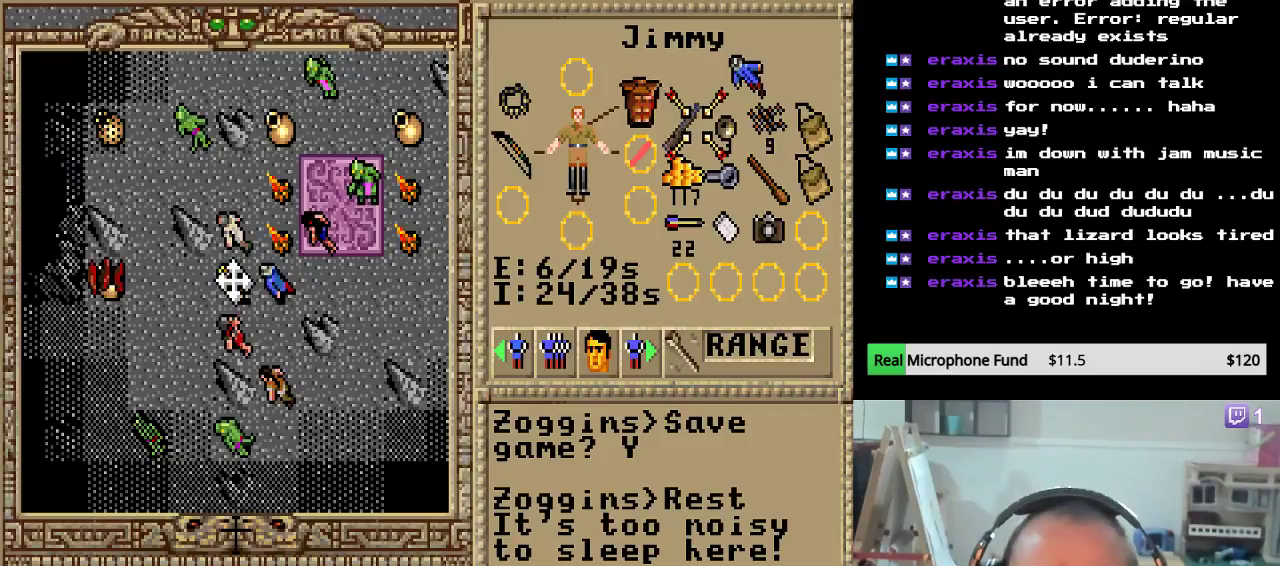
{"keys": [], "mouse": [], "mouse_move": "still", "events": []}
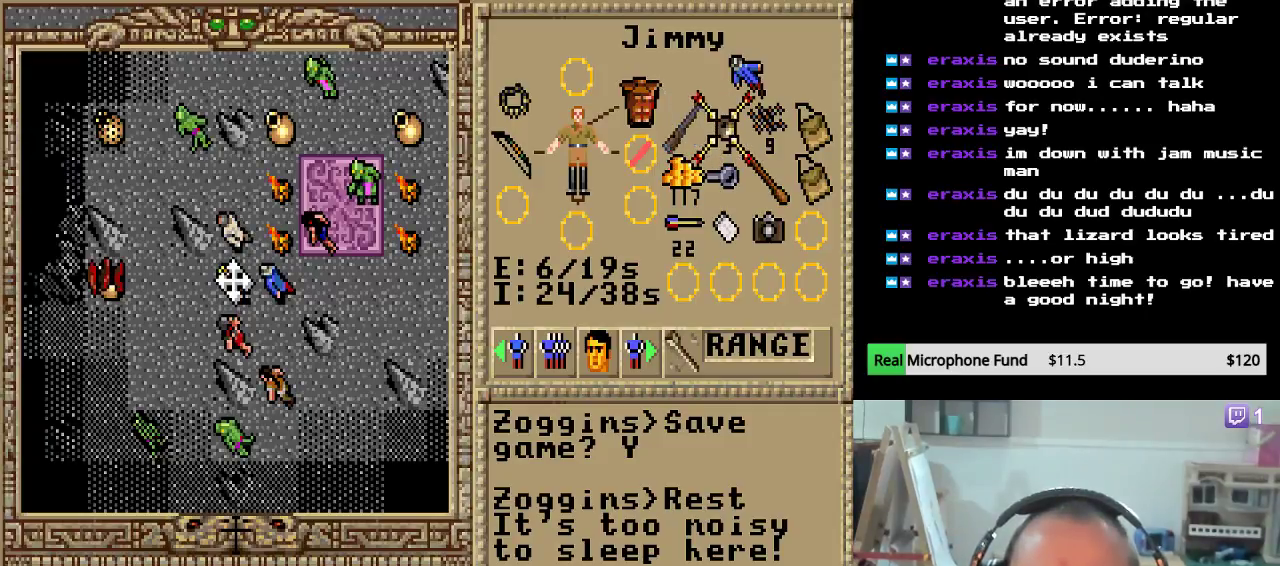
{"keys": [], "mouse": [], "mouse_move": "still", "events": [[153, "mouse_left", "down"], [238, "mouse_left", "up"]]}
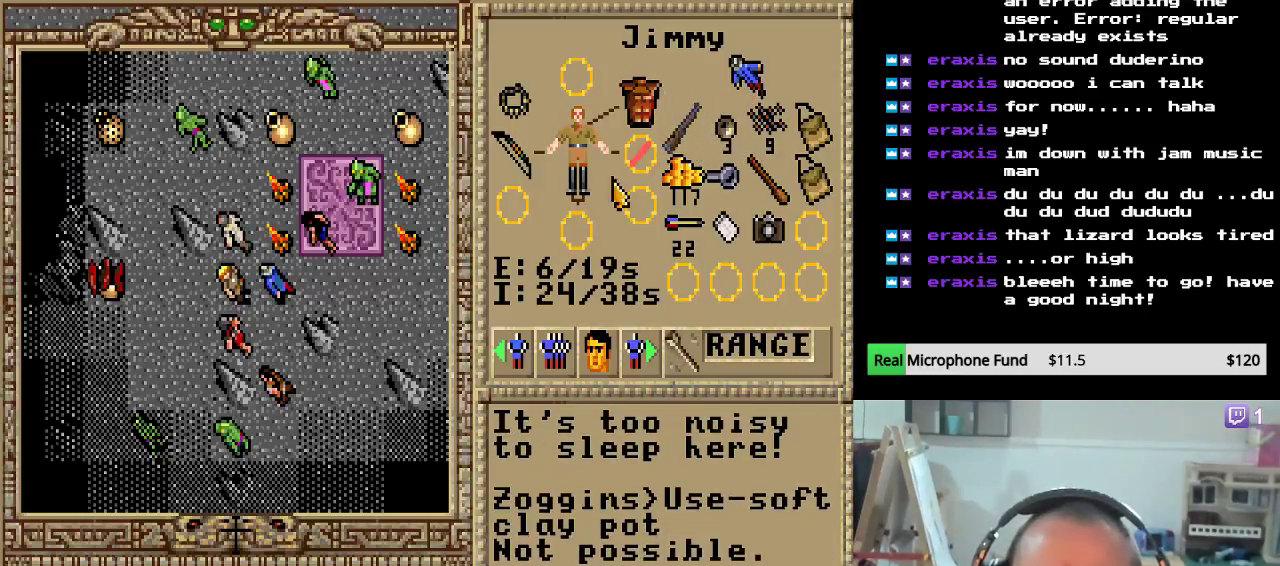
{"keys": [], "mouse": [], "mouse_move": "still", "events": []}
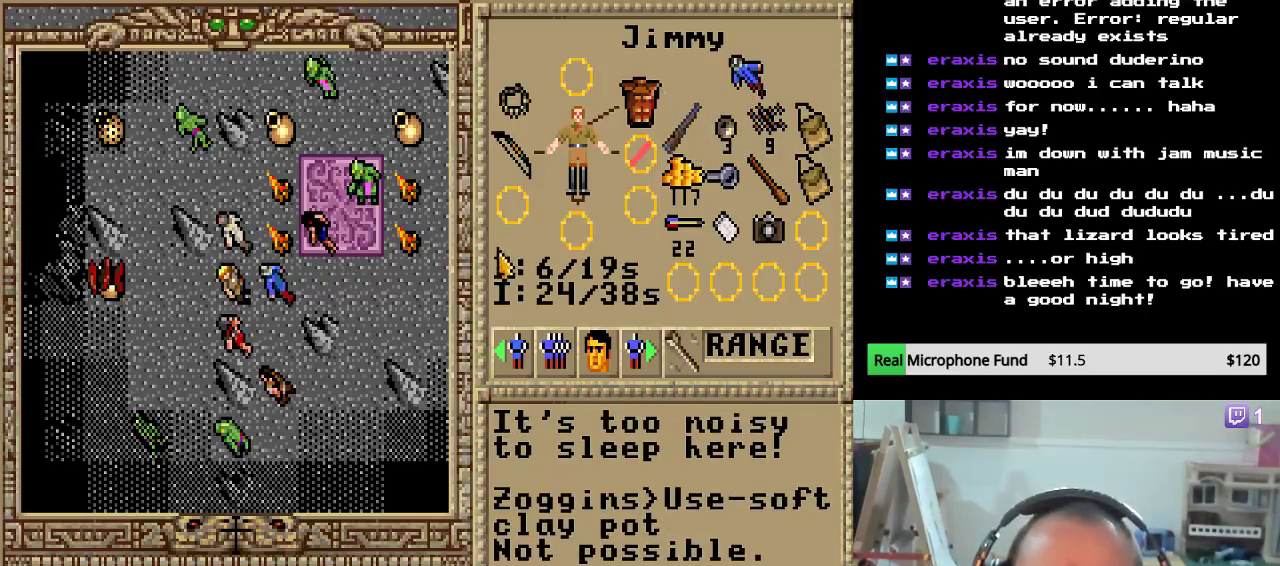
{"keys": [], "mouse": [], "mouse_move": "still", "events": []}
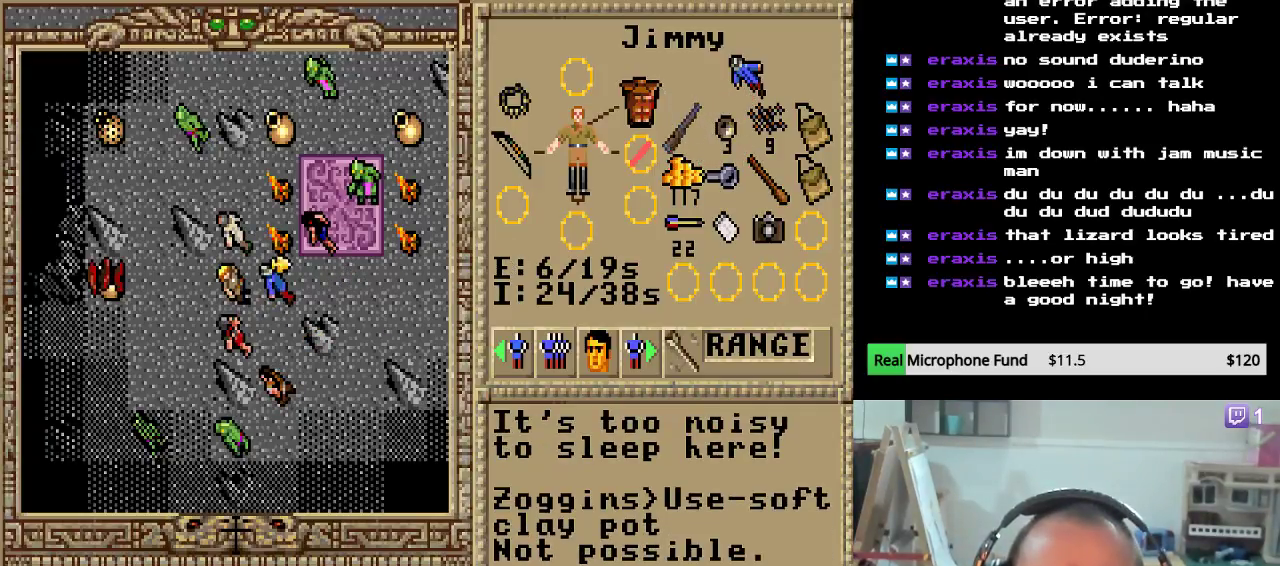
{"keys": [], "mouse": [], "mouse_move": "still", "events": []}
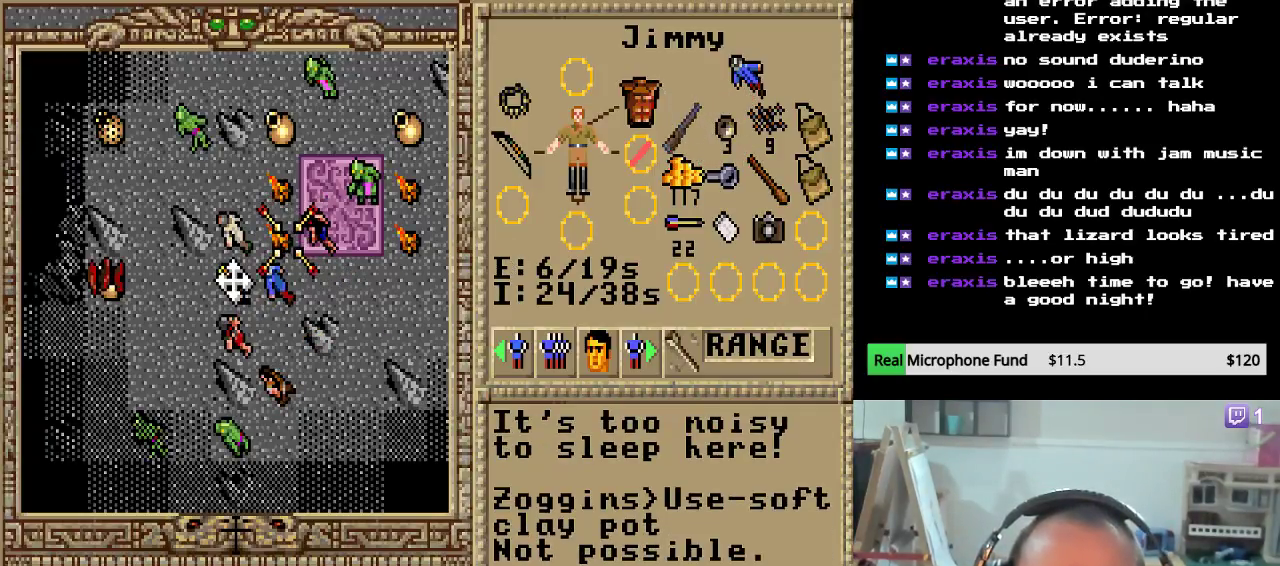
{"keys": [], "mouse": [], "mouse_move": "still", "events": [[255, "mouse_left", "down"], [391, "mouse_left", "up"]]}
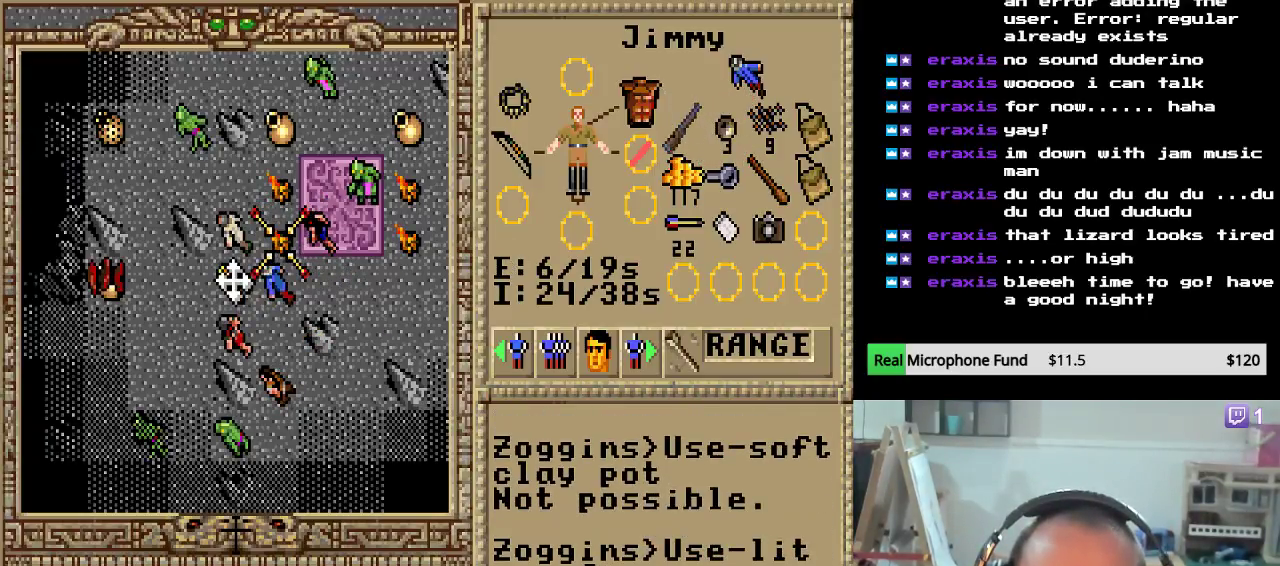
{"keys": [], "mouse": [], "mouse_move": "still", "events": []}
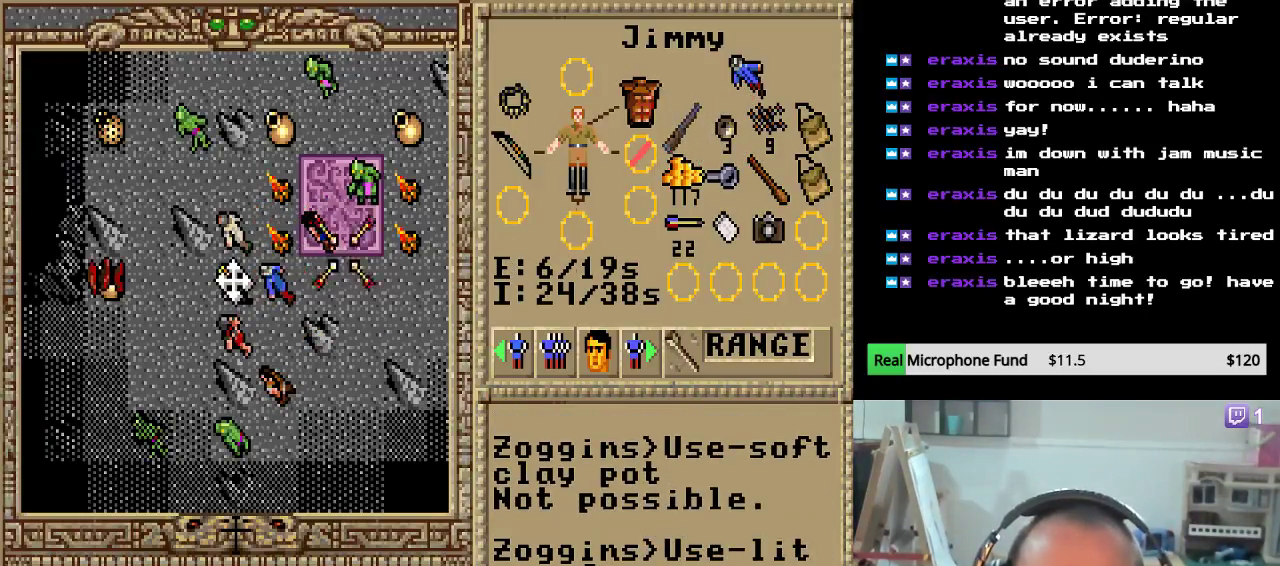
{"keys": [], "mouse": [], "mouse_move": "still", "events": []}
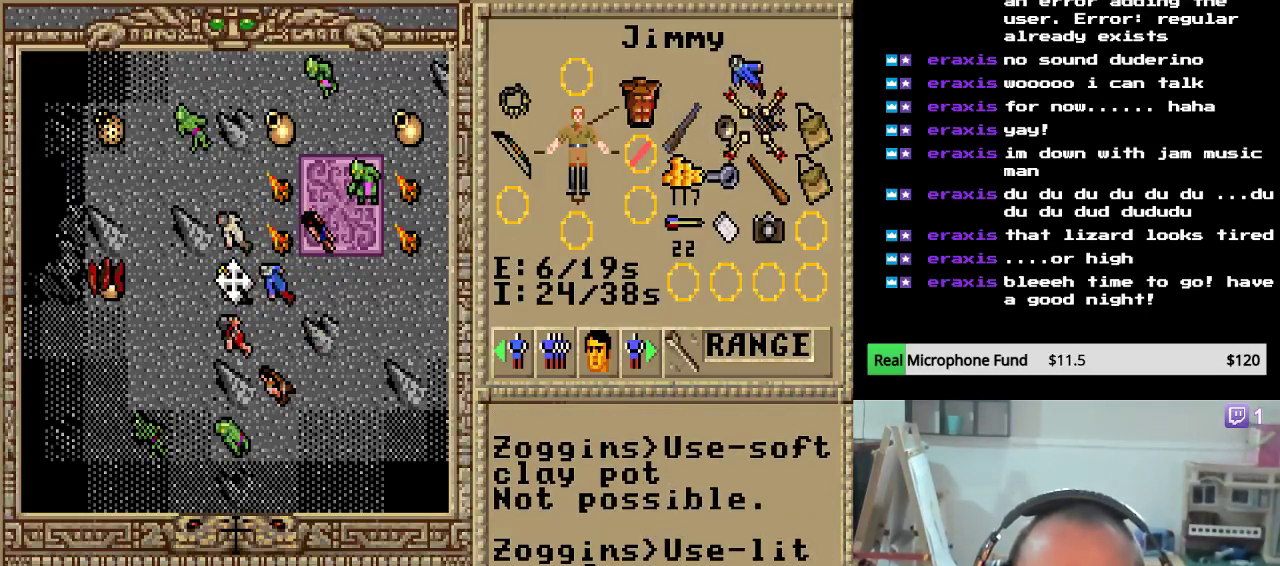
{"keys": [], "mouse": [], "mouse_move": "still", "events": [[391, "mouse_left", "down"], [493, "mouse_left", "up"]]}
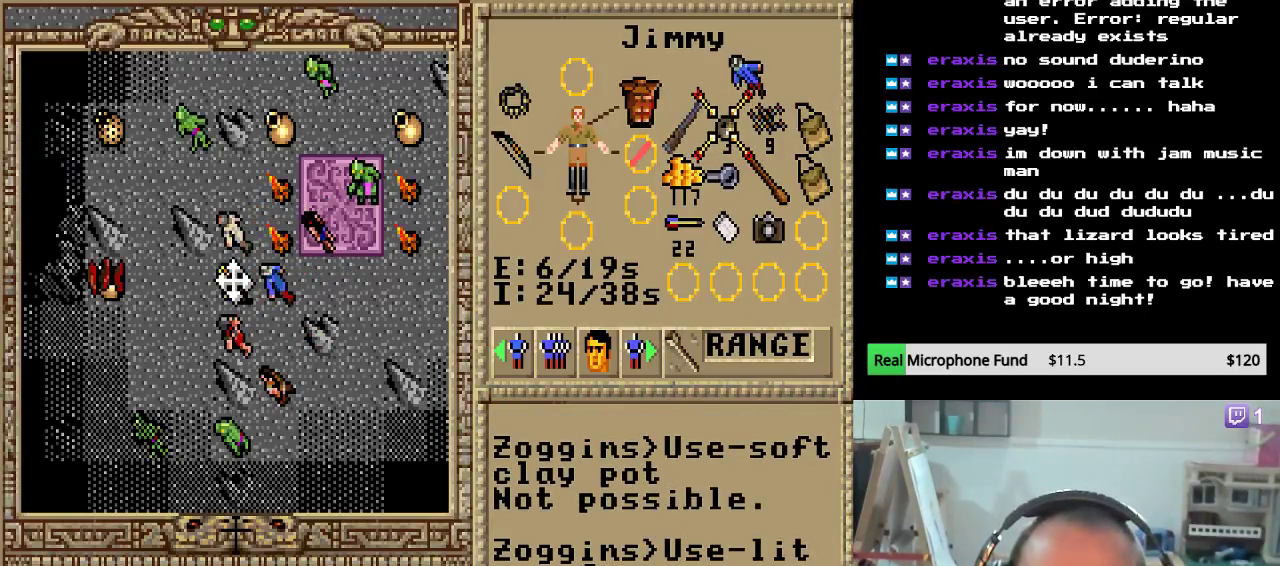
{"keys": [], "mouse": [], "mouse_move": "still", "events": []}